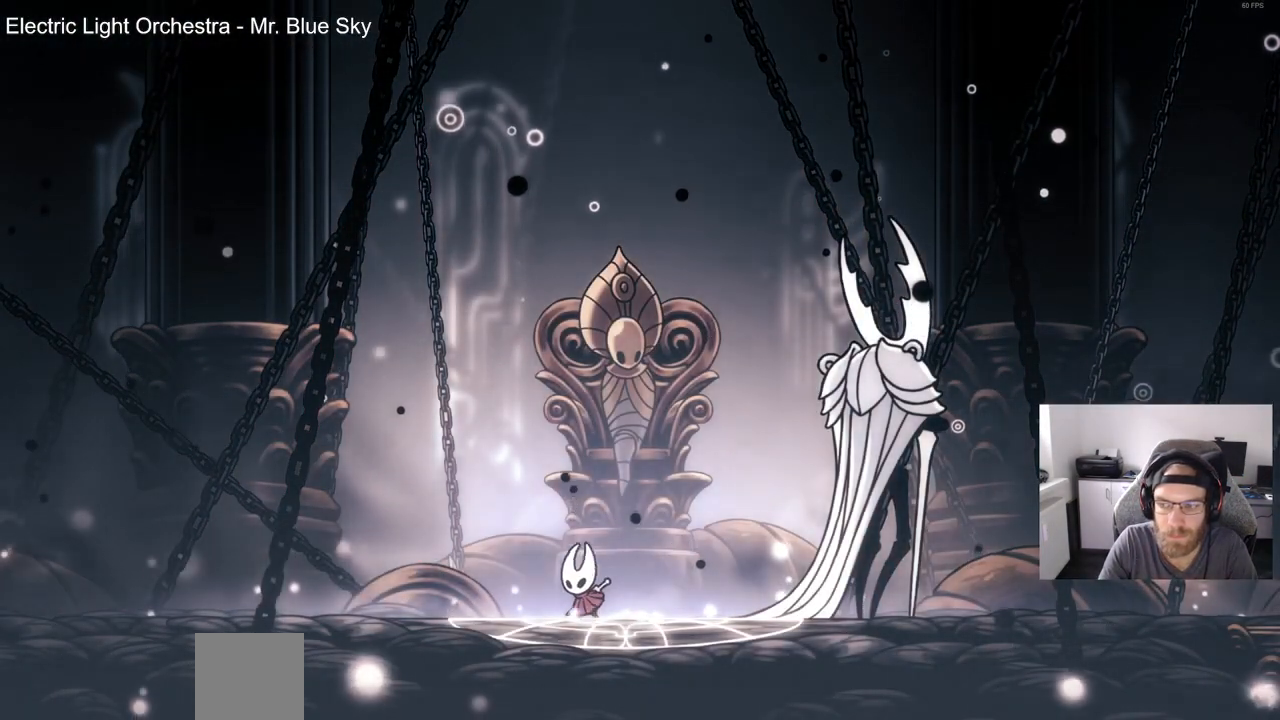
Gameplay with a controller (PlayStation layout); each line is a JSON object with the inputs held at the frame after it (dt_ms = milliseconds from this image to that frame). "events" lists button and stick changes between this image and that frame as [ms after this image, input, new state], when the widget could be followed in between. Not read: R1.
{"dt_ms": 500, "buttons": ["CROSS"], "left_stick": "center", "right_stick": "center", "events": [[433, "DPAD_LEFT", "up"], [433, "DPAD_UP", "down"], [500, "CROSS", "down"], [500, "DPAD_UP", "up"]]}
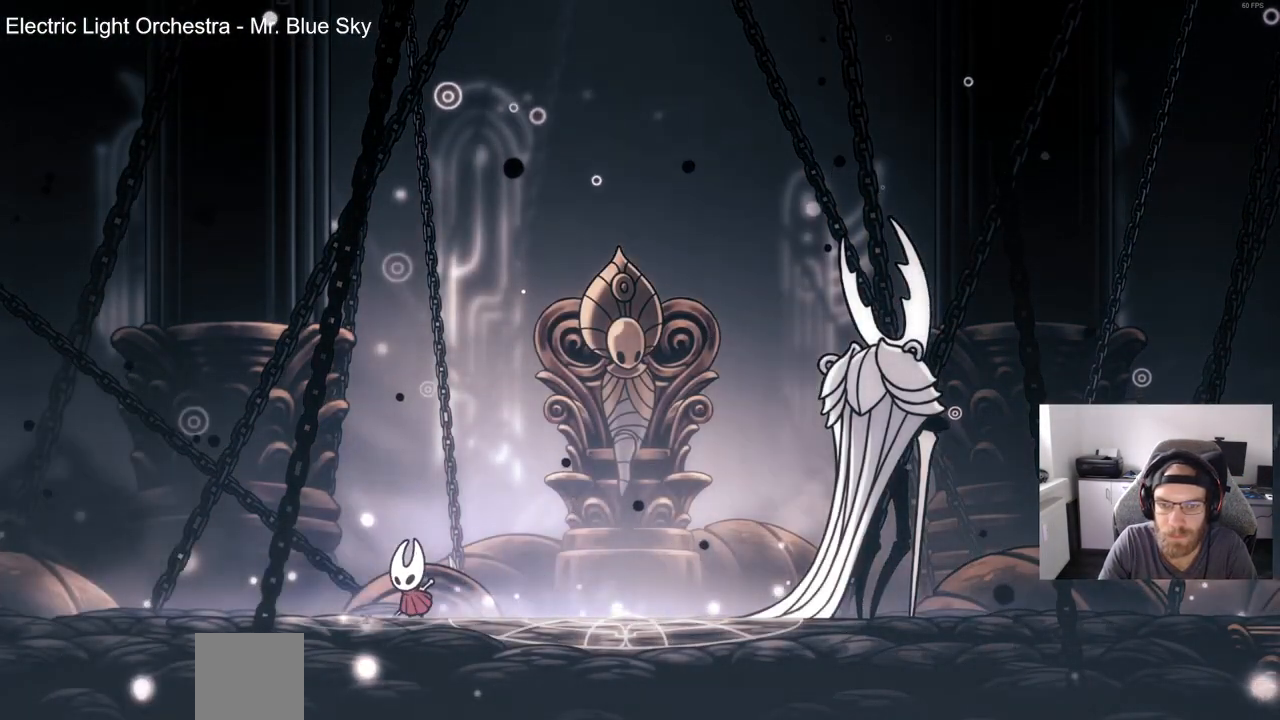
{"dt_ms": 500, "buttons": ["CROSS", "DPAD_RIGHT"], "left_stick": "center", "right_stick": "center", "events": [[50, "DPAD_RIGHT", "down"], [150, "CROSS", "up"], [383, "CROSS", "down"]]}
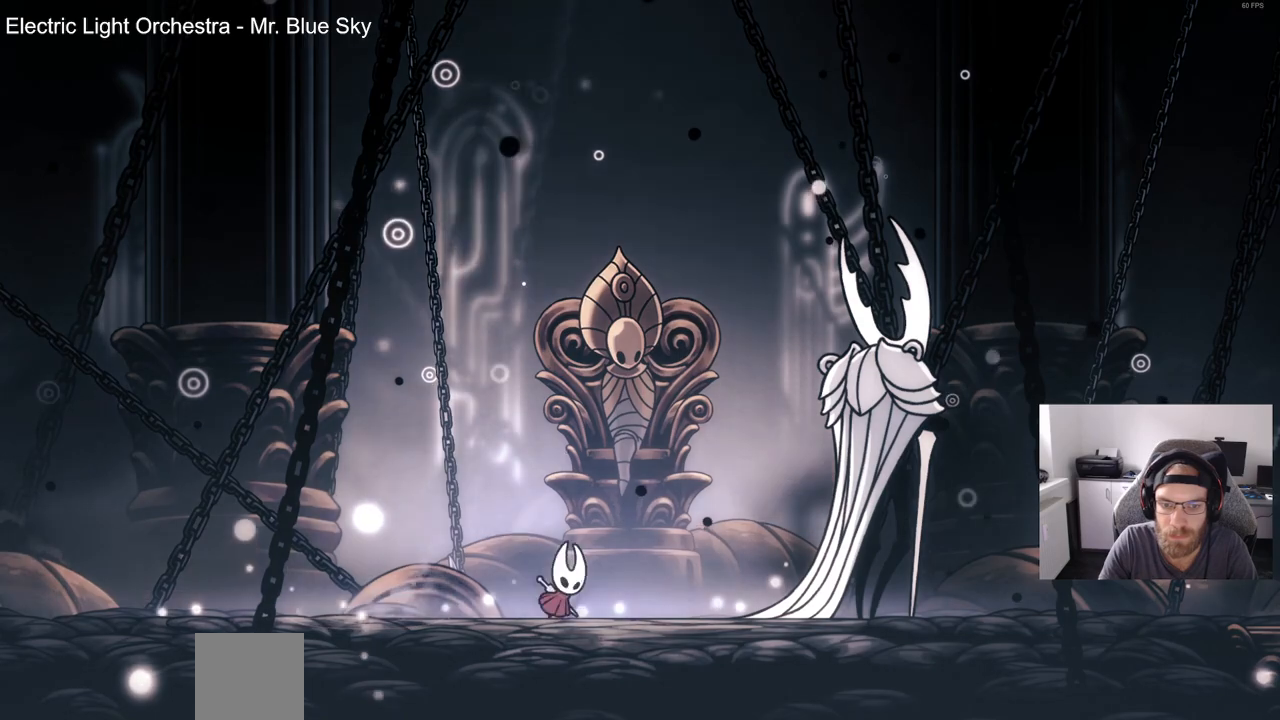
{"dt_ms": 500, "buttons": ["DPAD_LEFT"], "left_stick": "center", "right_stick": "center", "events": [[83, "CROSS", "up"], [150, "DPAD_RIGHT", "up"], [200, "CROSS", "down"], [250, "DPAD_LEFT", "down"], [333, "CROSS", "up"]]}
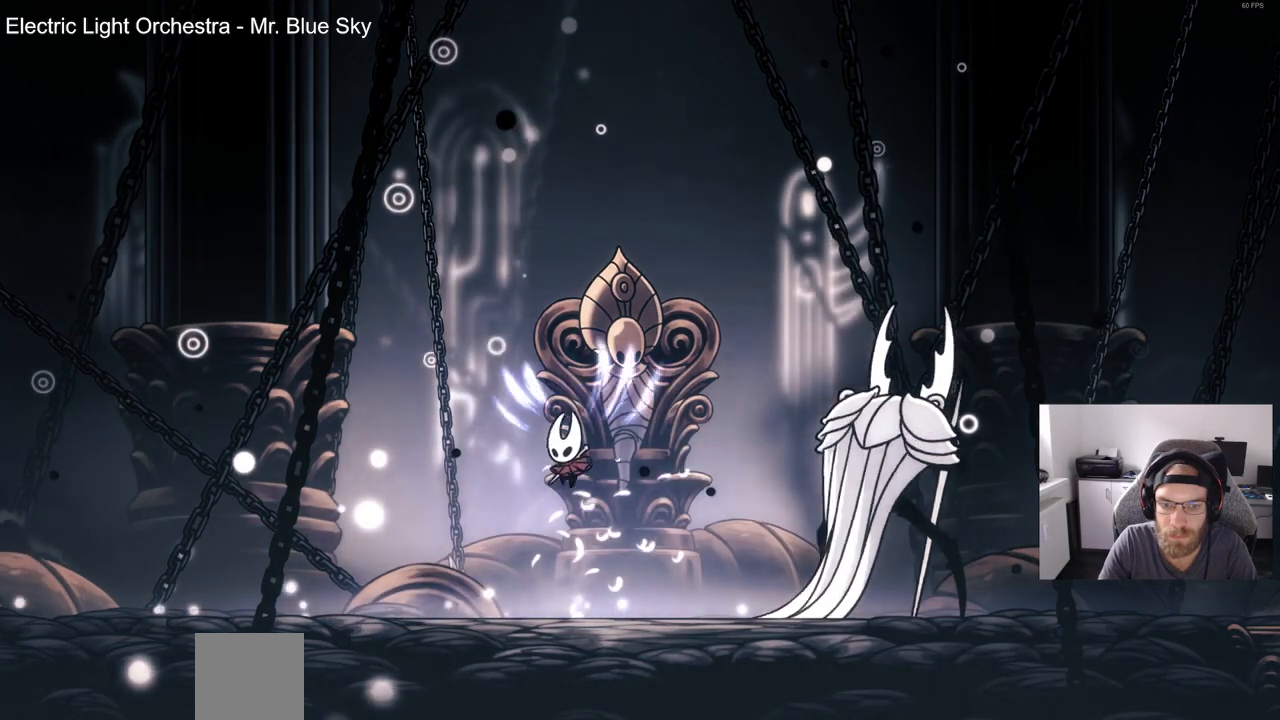
{"dt_ms": 500, "buttons": ["DPAD_RIGHT"], "left_stick": "center", "right_stick": "center", "events": [[317, "CROSS", "down"], [333, "DPAD_LEFT", "up"], [333, "DPAD_UP", "down"], [367, "DPAD_UP", "up"], [417, "DPAD_RIGHT", "down"], [450, "CROSS", "up"]]}
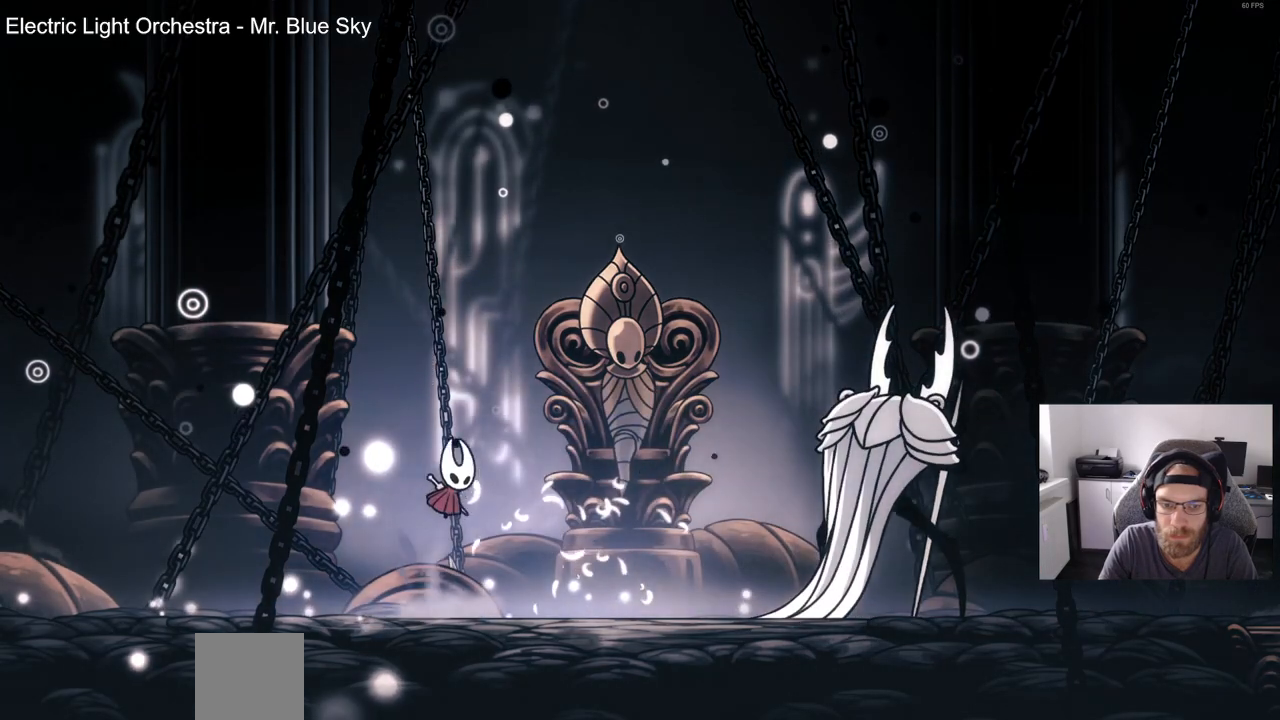
{"dt_ms": 500, "buttons": ["DPAD_RIGHT"], "left_stick": "center", "right_stick": "center", "events": [[50, "CROSS", "down"], [233, "CROSS", "up"]]}
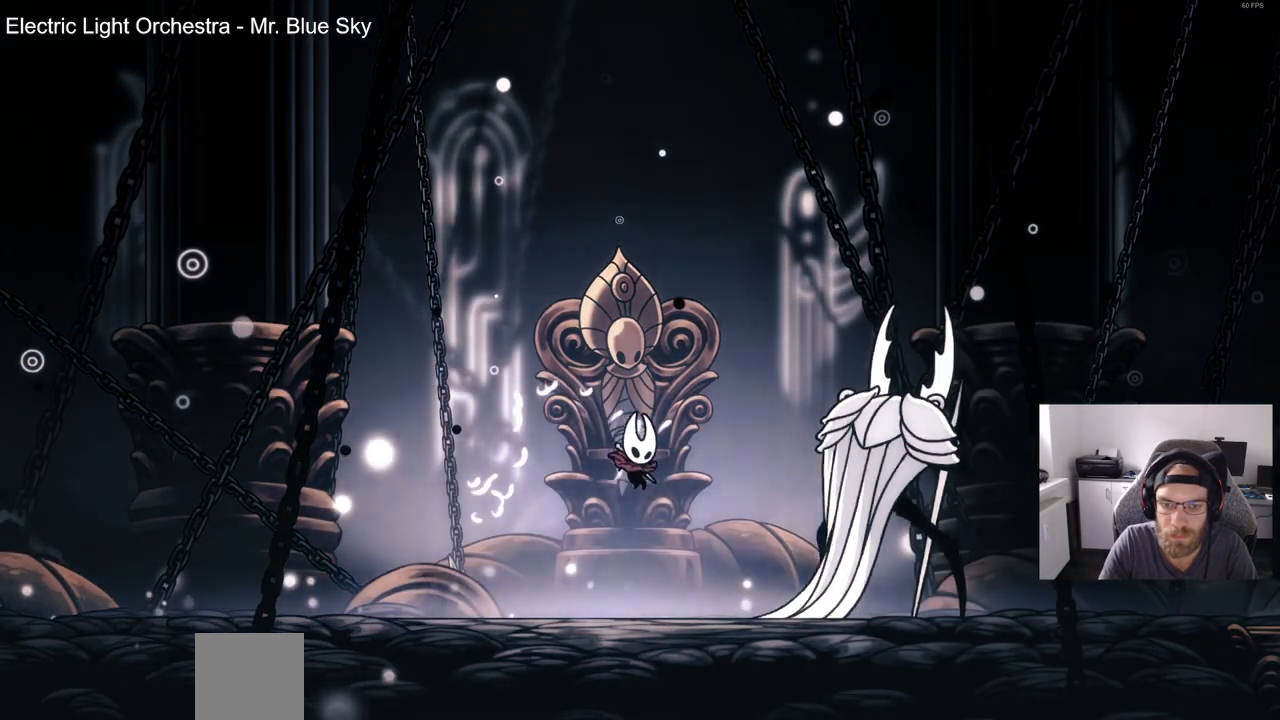
{"dt_ms": 1000, "buttons": ["DPAD_LEFT"], "left_stick": "center", "right_stick": "center"}
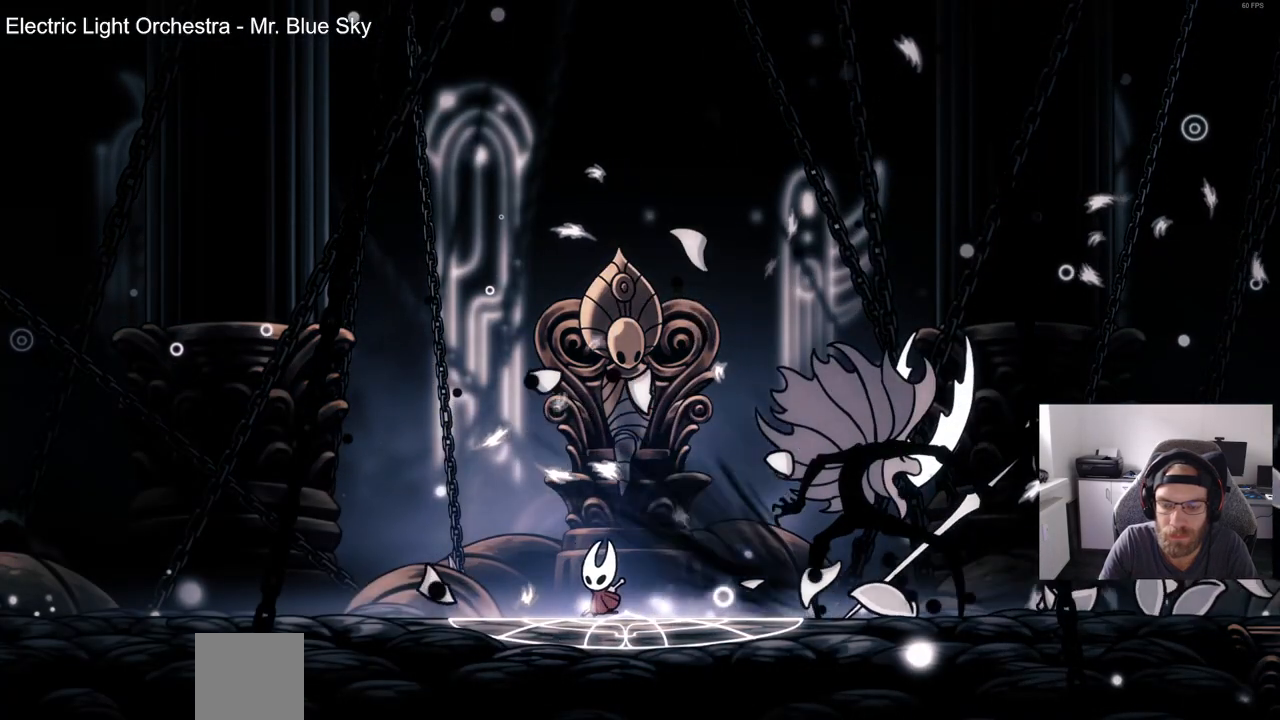
{"dt_ms": 500, "buttons": [], "left_stick": "center", "right_stick": "center", "events": [[117, "DPAD_LEFT", "up"], [217, "DPAD_RIGHT", "down"], [367, "DPAD_RIGHT", "up"]]}
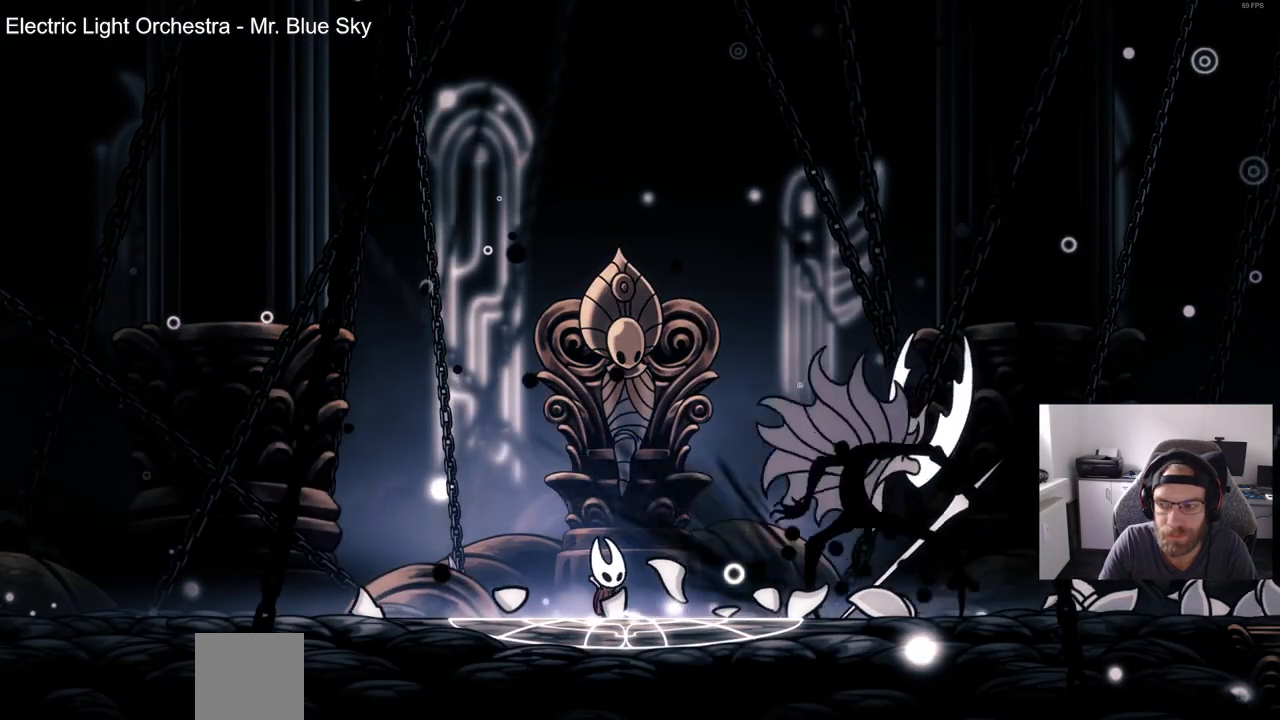
{"dt_ms": 500, "buttons": [], "left_stick": "center", "right_stick": "center", "events": []}
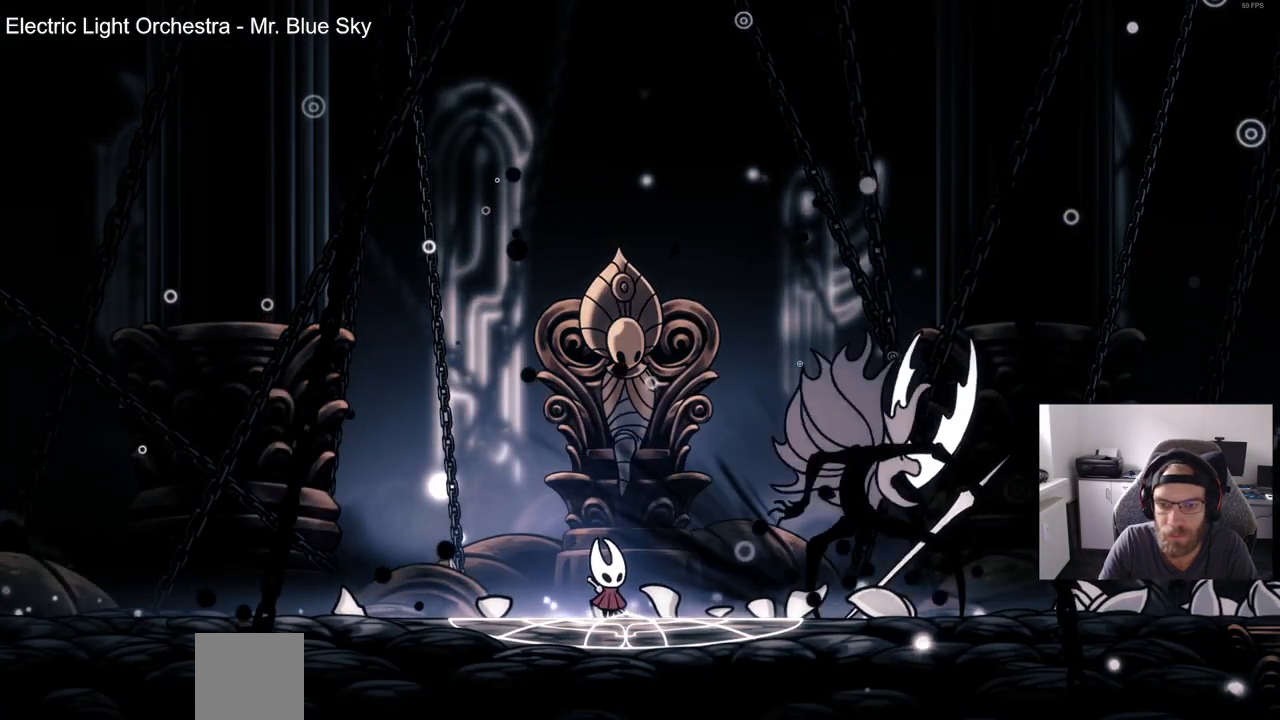
{"dt_ms": 500, "buttons": [], "left_stick": "center", "right_stick": "center", "events": []}
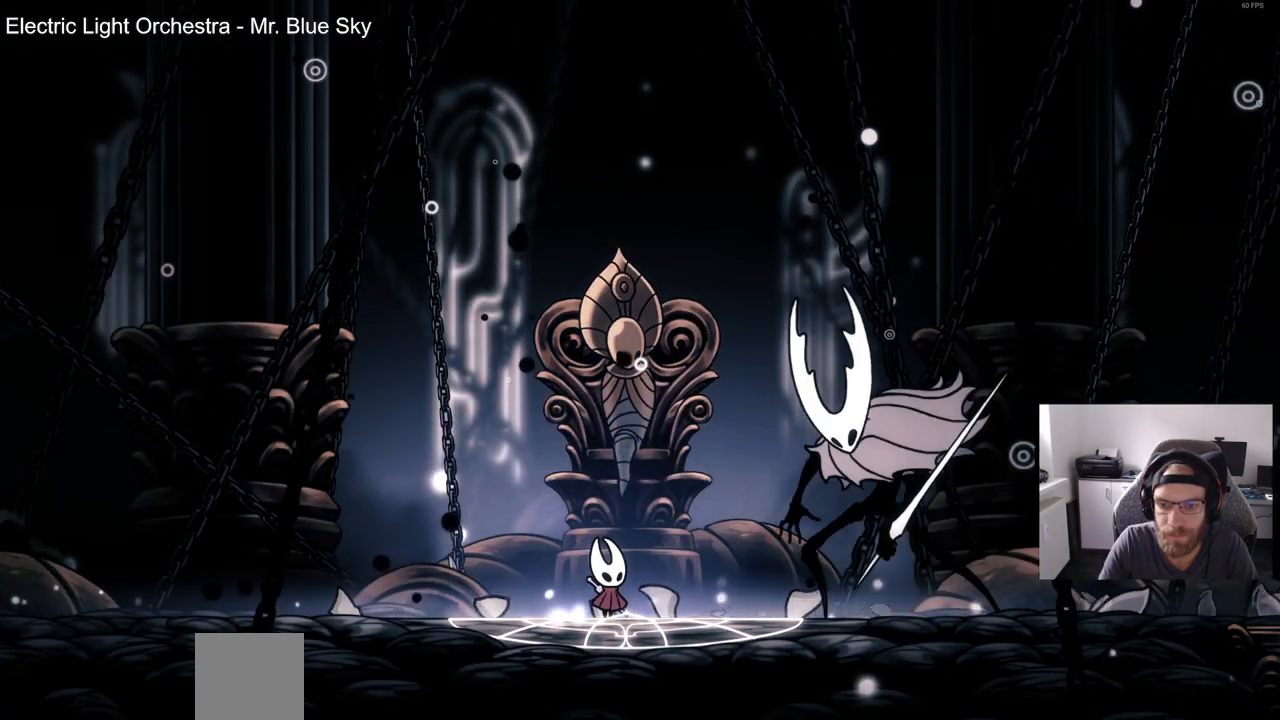
{"dt_ms": 500, "buttons": [], "left_stick": "center", "right_stick": "center", "events": []}
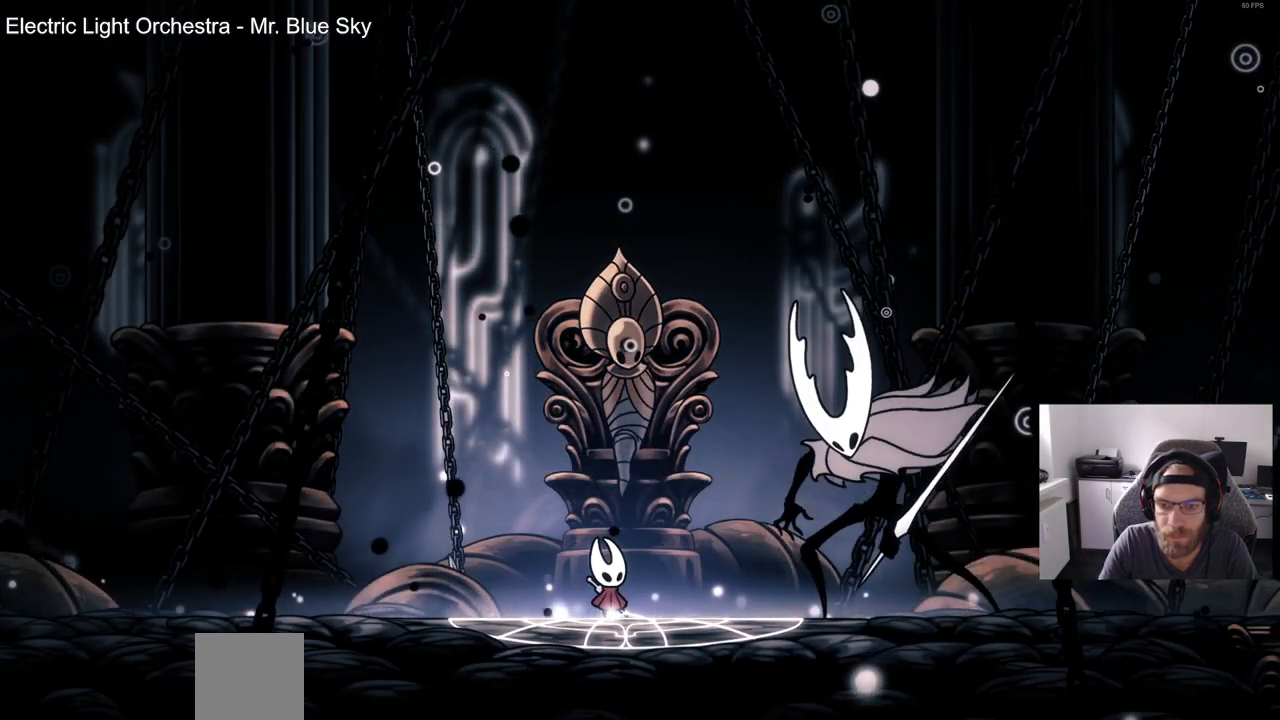
{"dt_ms": 500, "buttons": [], "left_stick": "center", "right_stick": "center", "events": []}
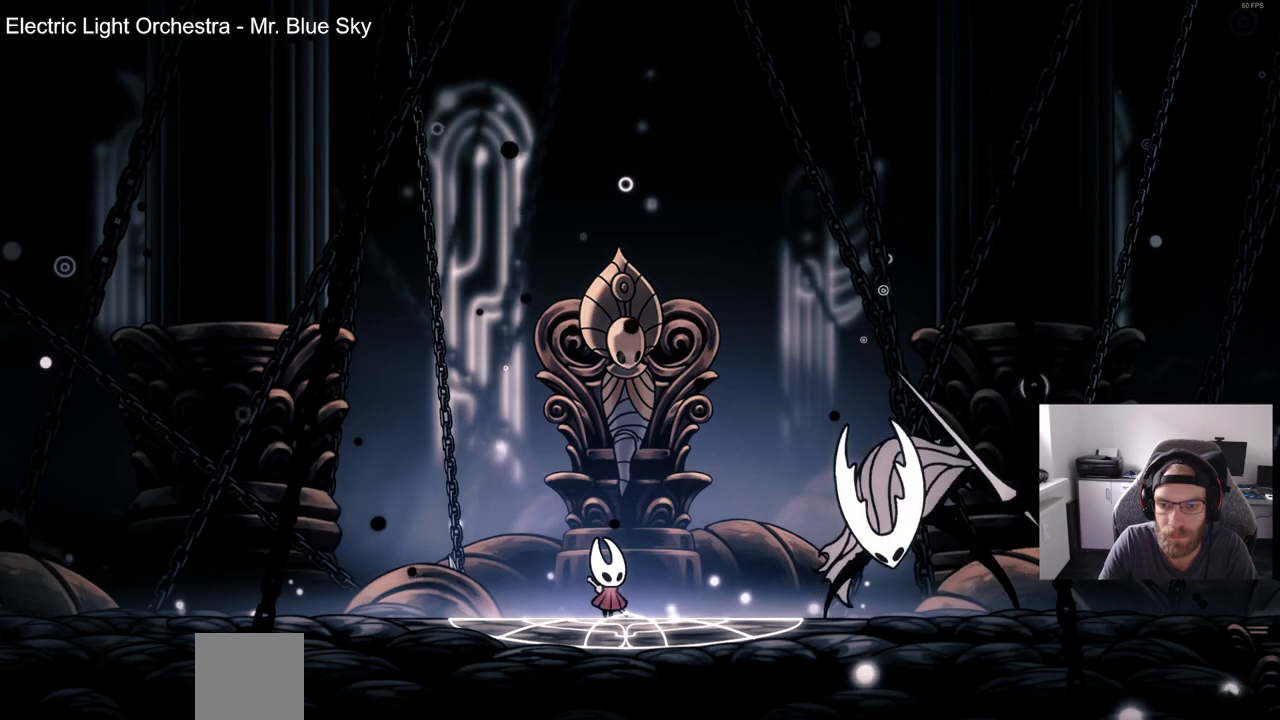
{"dt_ms": 500, "buttons": [], "left_stick": "center", "right_stick": "center", "events": []}
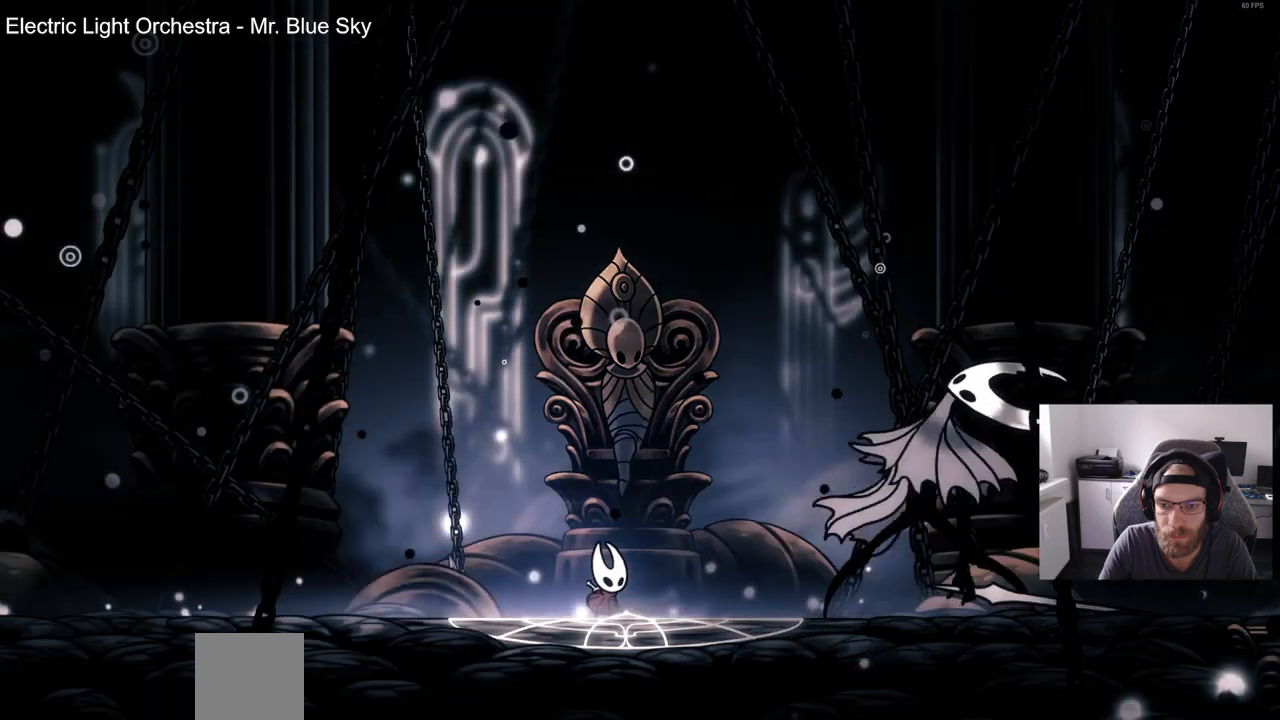
{"dt_ms": 500, "buttons": [], "left_stick": "center", "right_stick": "center", "events": []}
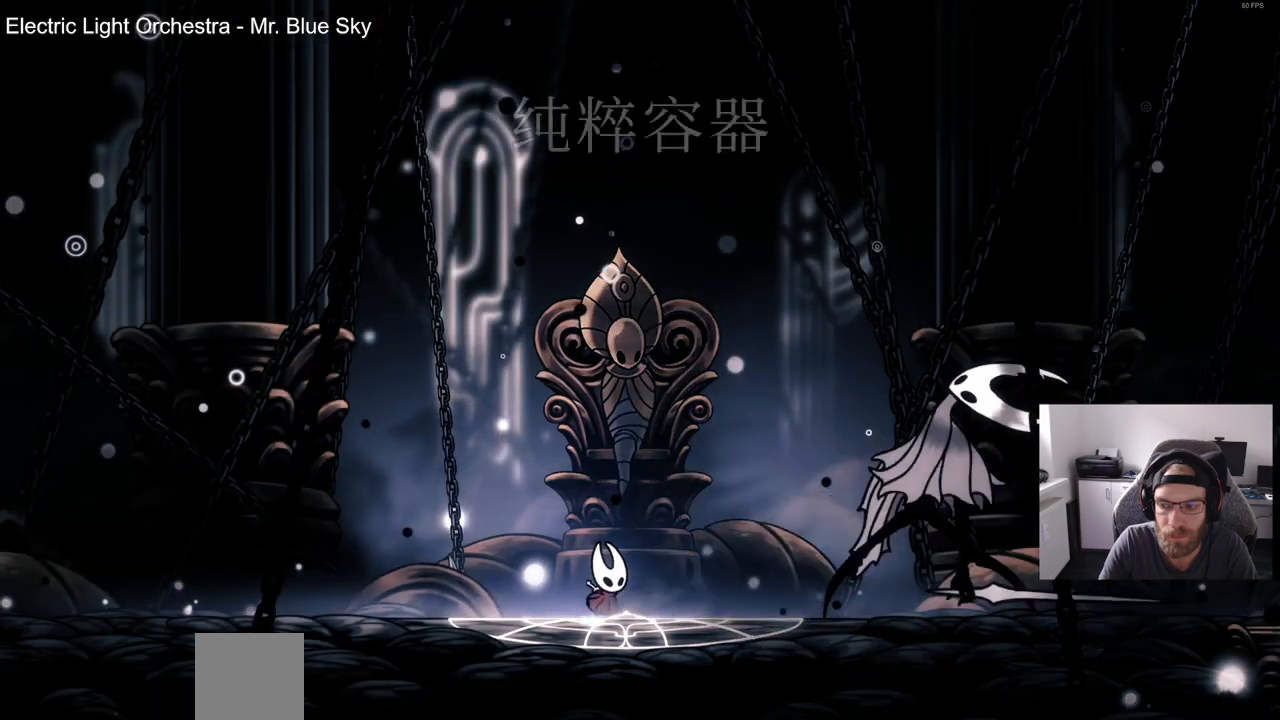
{"dt_ms": 500, "buttons": [], "left_stick": "center", "right_stick": "center", "events": []}
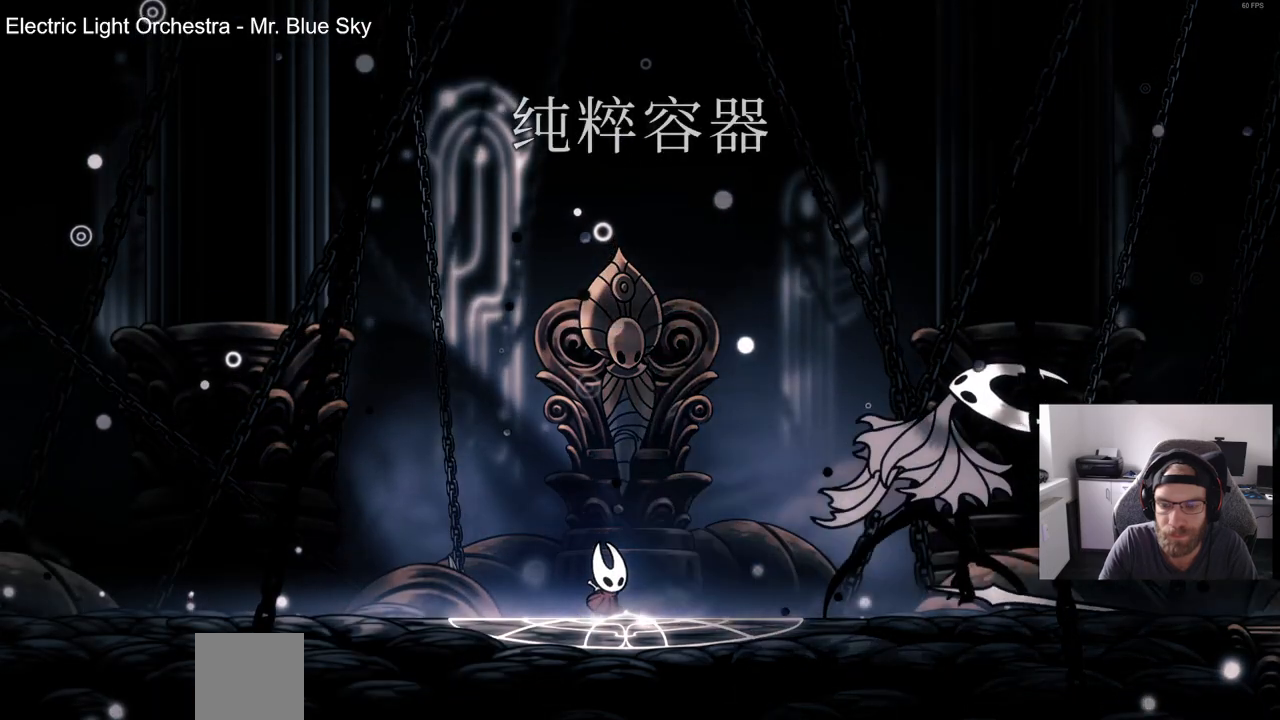
{"dt_ms": 500, "buttons": [], "left_stick": "center", "right_stick": "center", "events": []}
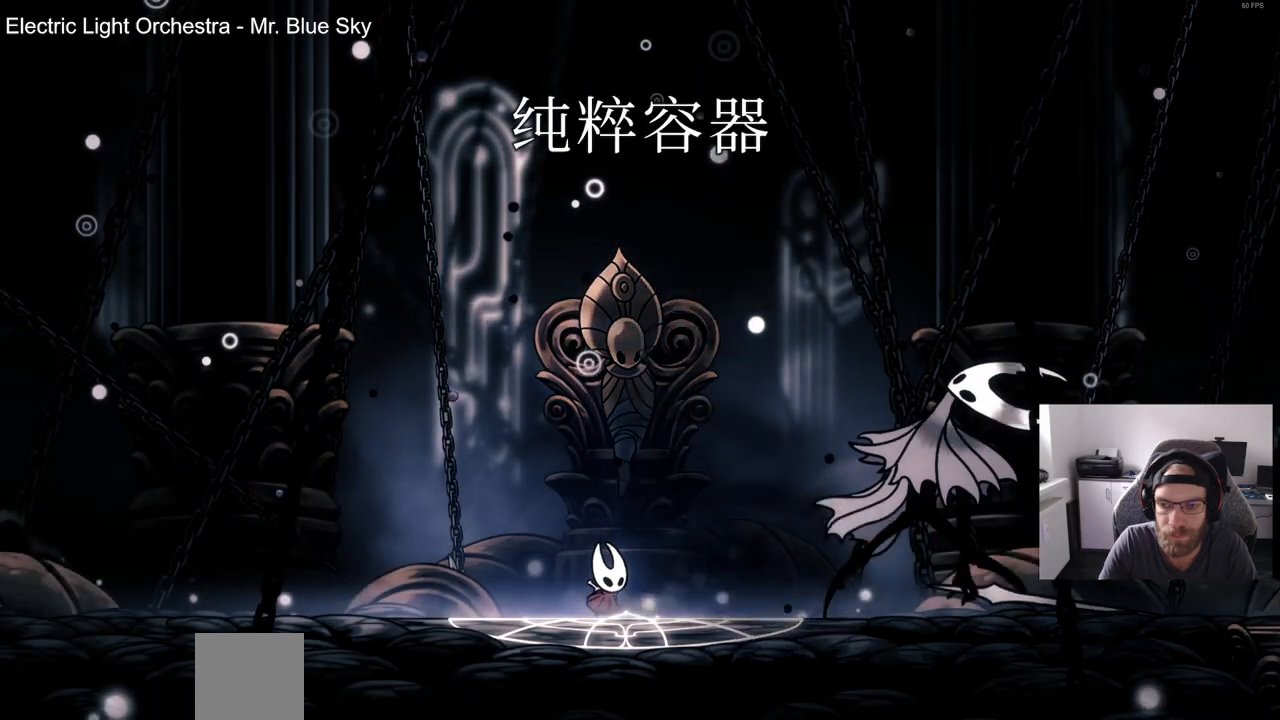
{"dt_ms": 500, "buttons": [], "left_stick": "center", "right_stick": "center", "events": []}
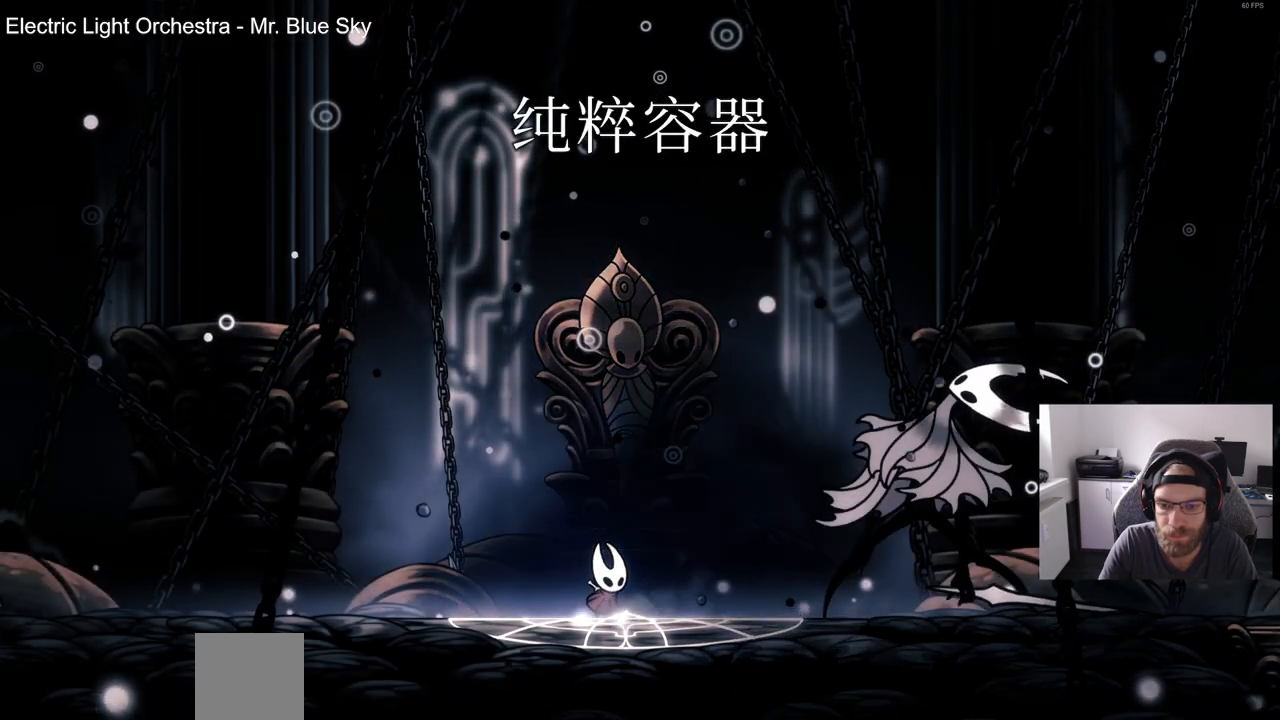
{"dt_ms": 500, "buttons": [], "left_stick": "center", "right_stick": "center", "events": [[17, "DPAD_RIGHT", "down"], [317, "DPAD_RIGHT", "up"]]}
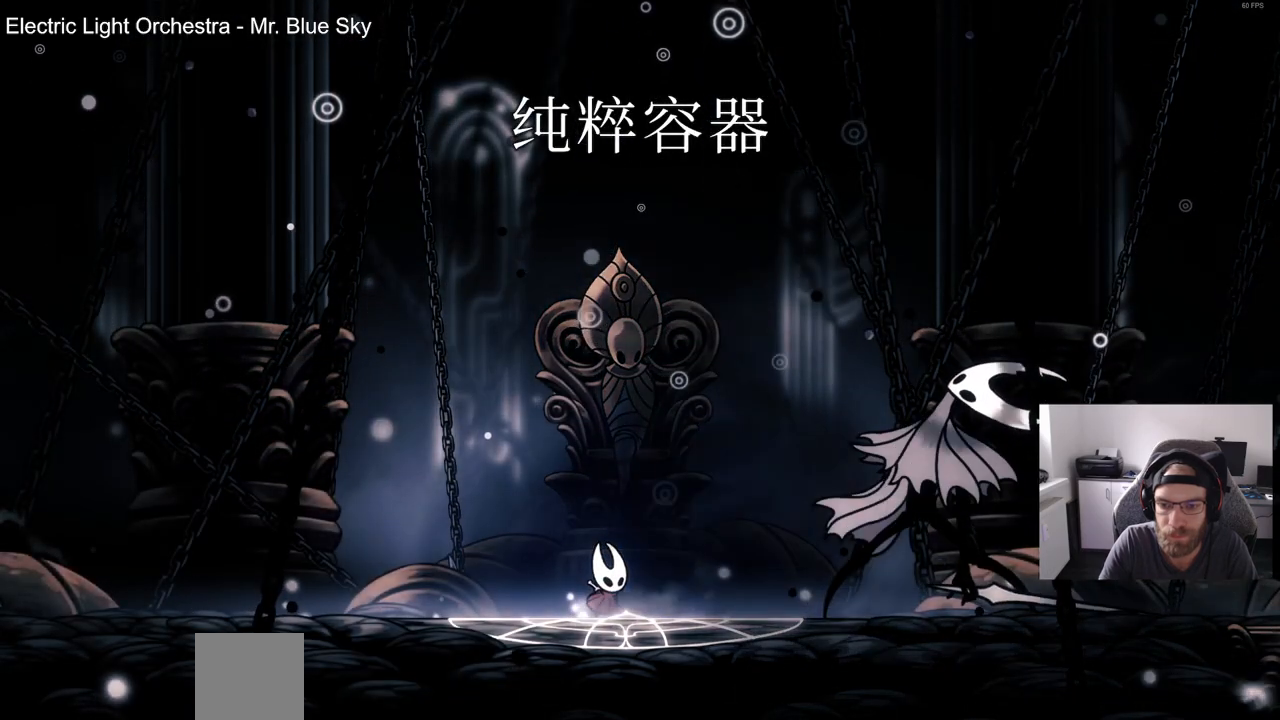
{"dt_ms": 500, "buttons": [], "left_stick": "center", "right_stick": "center", "events": [[117, "DPAD_RIGHT", "down"], [433, "DPAD_RIGHT", "up"]]}
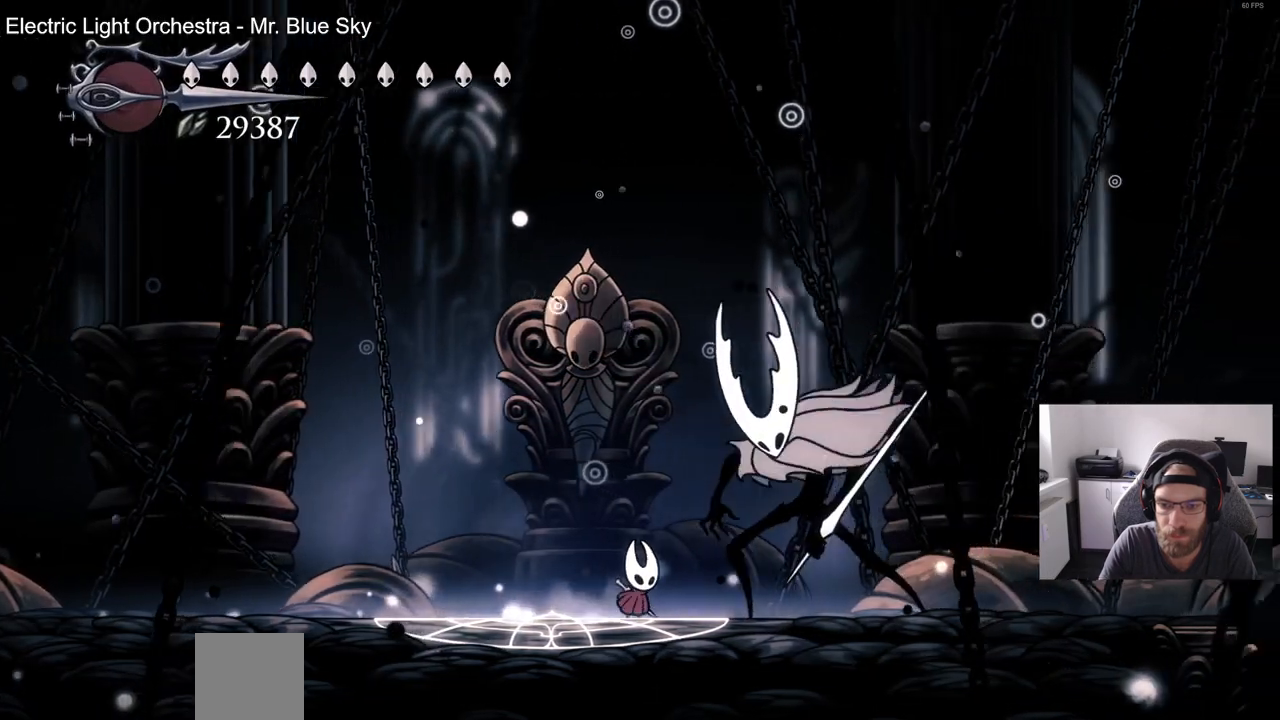
{"dt_ms": 500, "buttons": ["DPAD_LEFT"], "left_stick": "center", "right_stick": "center", "events": [[17, "SQUARE", "down"], [100, "DPAD_LEFT", "down"], [167, "SQUARE", "up"]]}
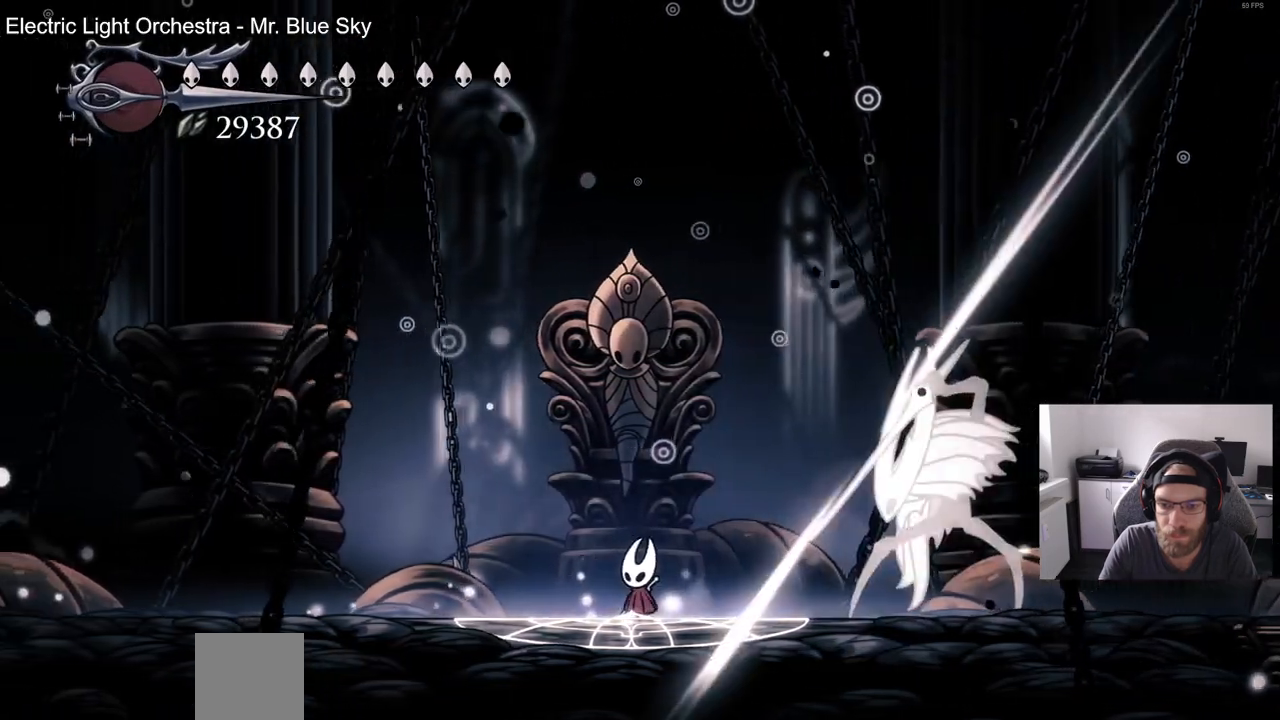
{"dt_ms": 1000, "buttons": ["DPAD_LEFT"], "left_stick": "center", "right_stick": "center"}
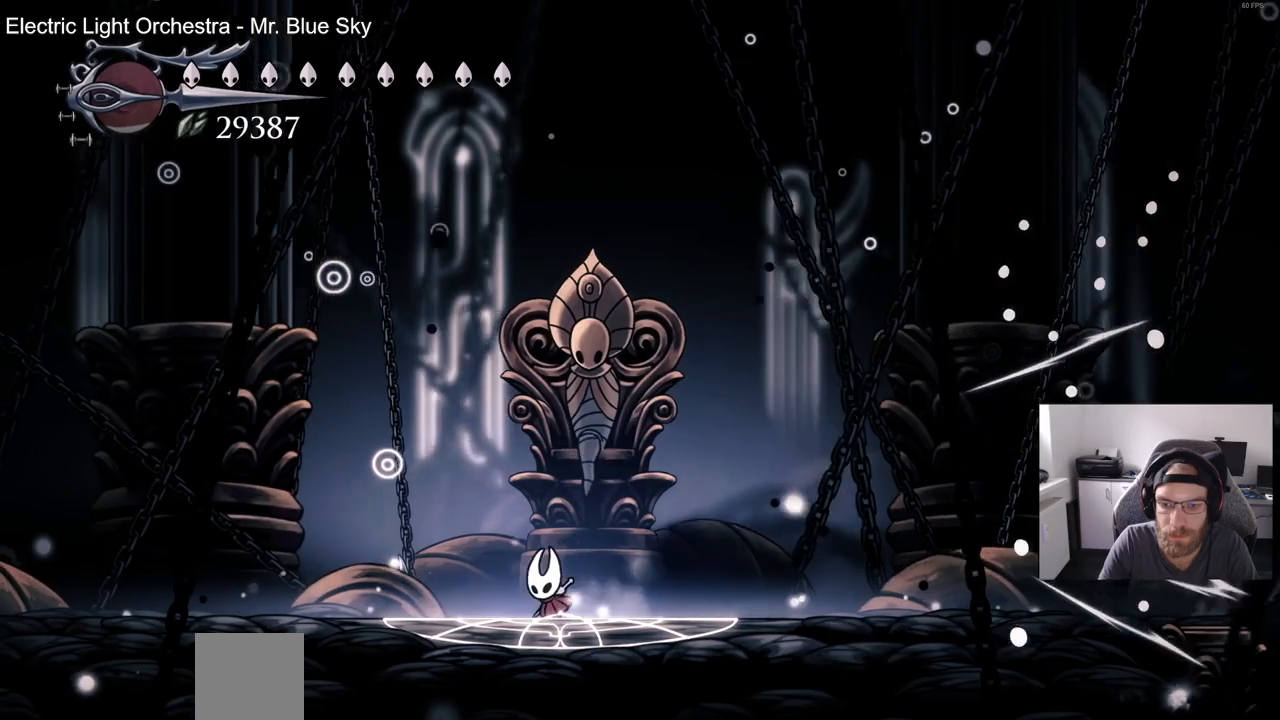
{"dt_ms": 500, "buttons": ["DPAD_RIGHT"], "left_stick": "center", "right_stick": "center", "events": [[133, "DPAD_LEFT", "up"], [400, "DPAD_RIGHT", "down"]]}
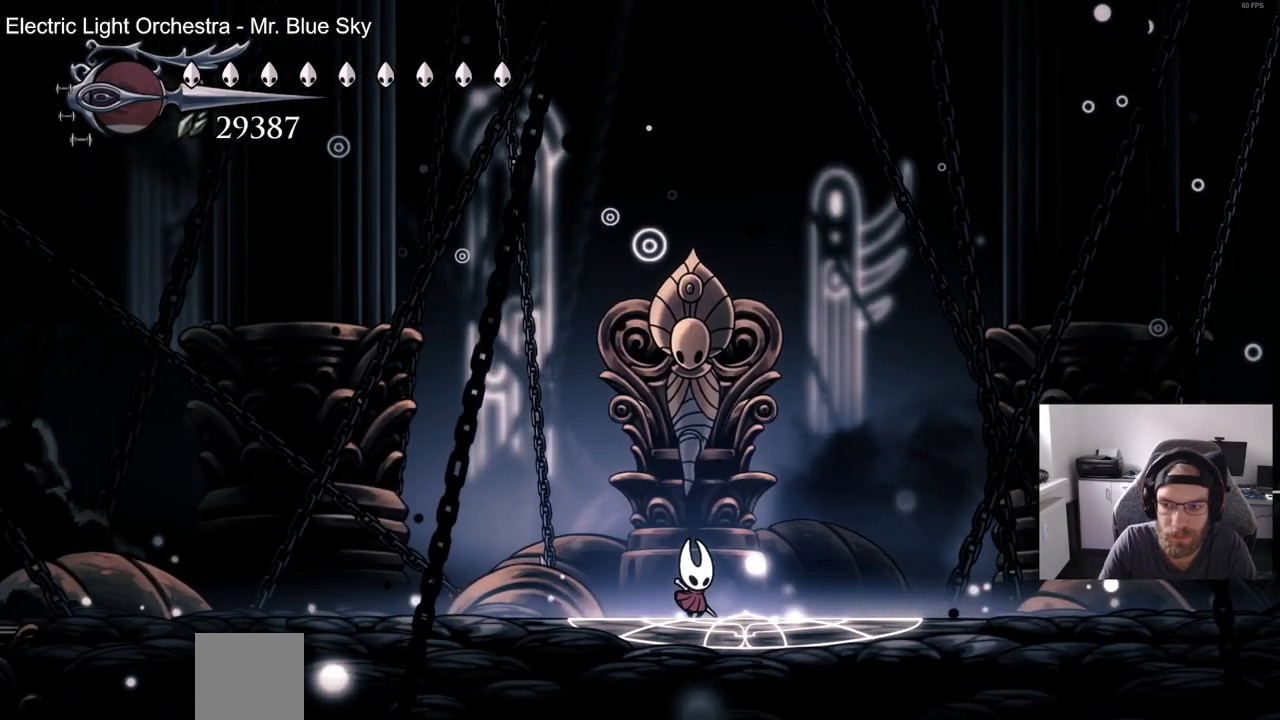
{"dt_ms": 500, "buttons": ["DPAD_DOWN", "DPAD_RIGHT"], "left_stick": "center", "right_stick": "center", "events": [[33, "CROSS", "down"], [100, "DPAD_DOWN", "down"], [333, "SQUARE", "down"], [467, "SQUARE", "up"], [483, "CROSS", "up"]]}
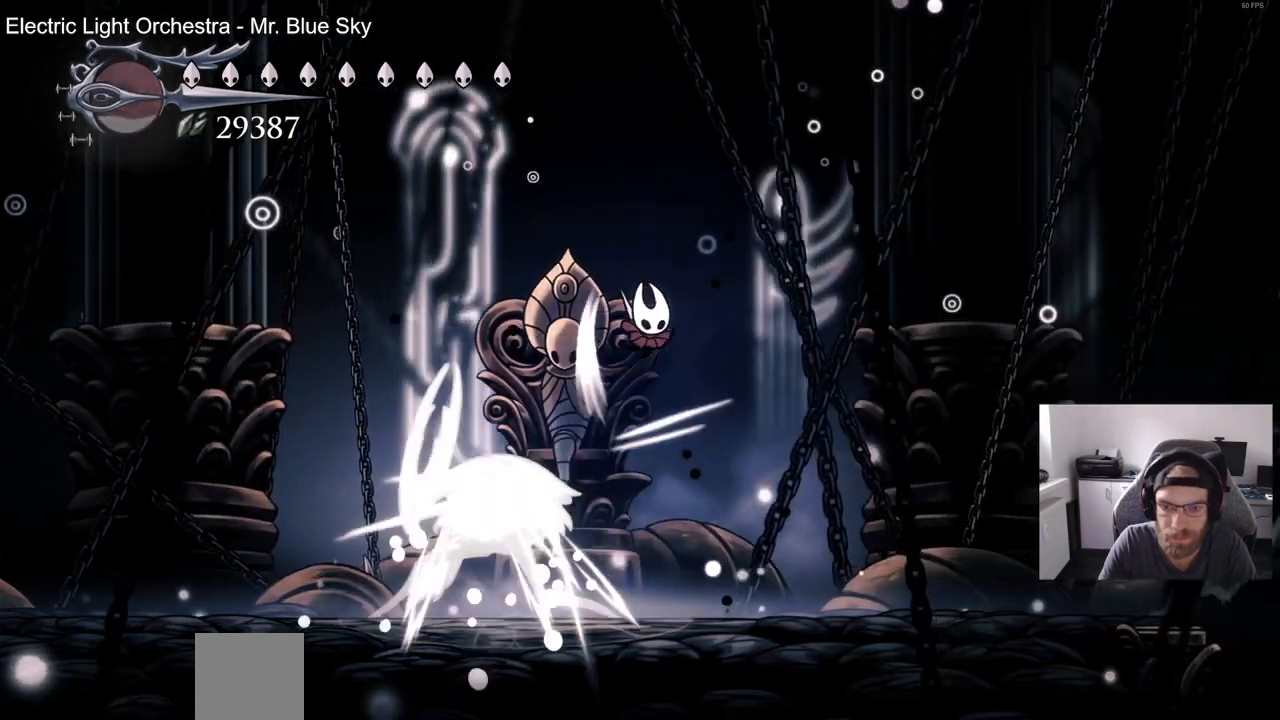
{"dt_ms": 500, "buttons": ["SQUARE", "DPAD_RIGHT"], "left_stick": "center", "right_stick": "center", "events": [[17, "DPAD_RIGHT", "up"], [33, "DPAD_DOWN", "up"], [33, "DPAD_LEFT", "down"], [83, "DPAD_RIGHT", "down"], [350, "DPAD_LEFT", "up"], [450, "SQUARE", "down"]]}
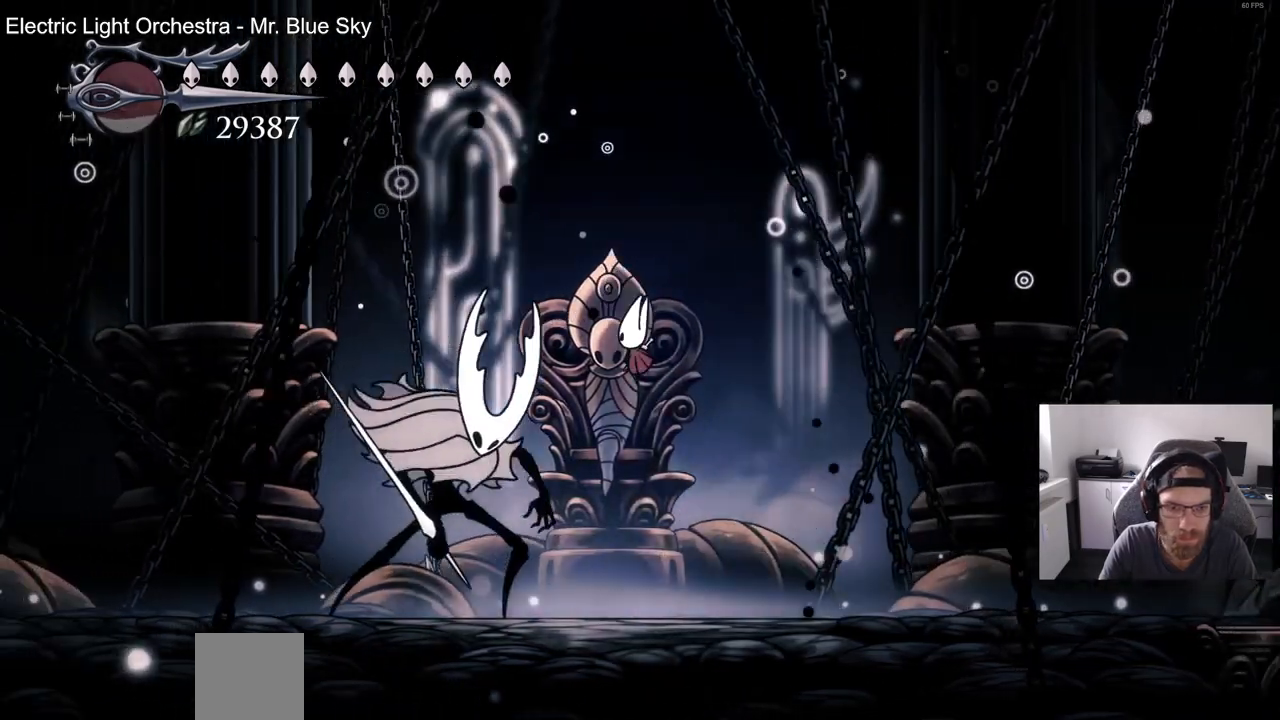
{"dt_ms": 500, "buttons": ["CROSS", "DPAD_RIGHT"], "left_stick": "center", "right_stick": "center", "events": [[83, "SQUARE", "up"], [417, "CROSS", "down"]]}
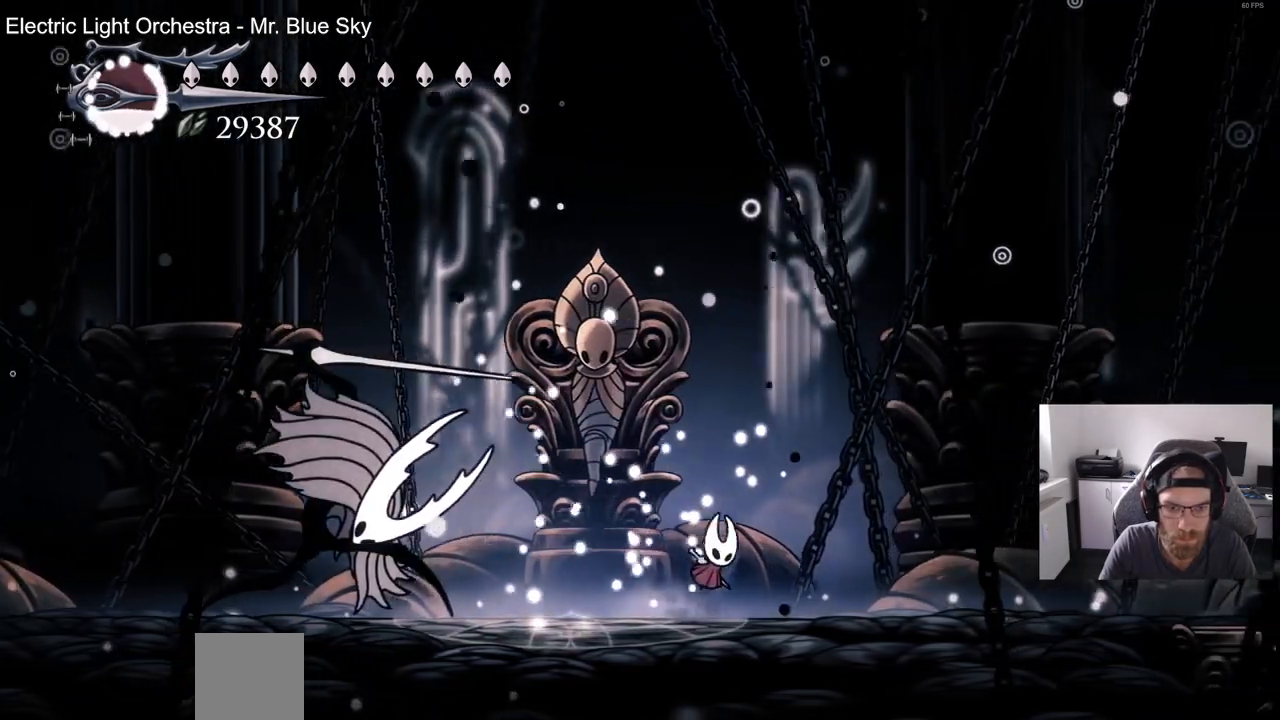
{"dt_ms": 500, "buttons": ["CROSS", "DPAD_DOWN", "DPAD_LEFT"], "left_stick": "center", "right_stick": "center", "events": [[83, "DPAD_DOWN", "down"], [250, "SQUARE", "down"], [333, "DPAD_RIGHT", "up"], [383, "DPAD_LEFT", "down"], [467, "SQUARE", "up"]]}
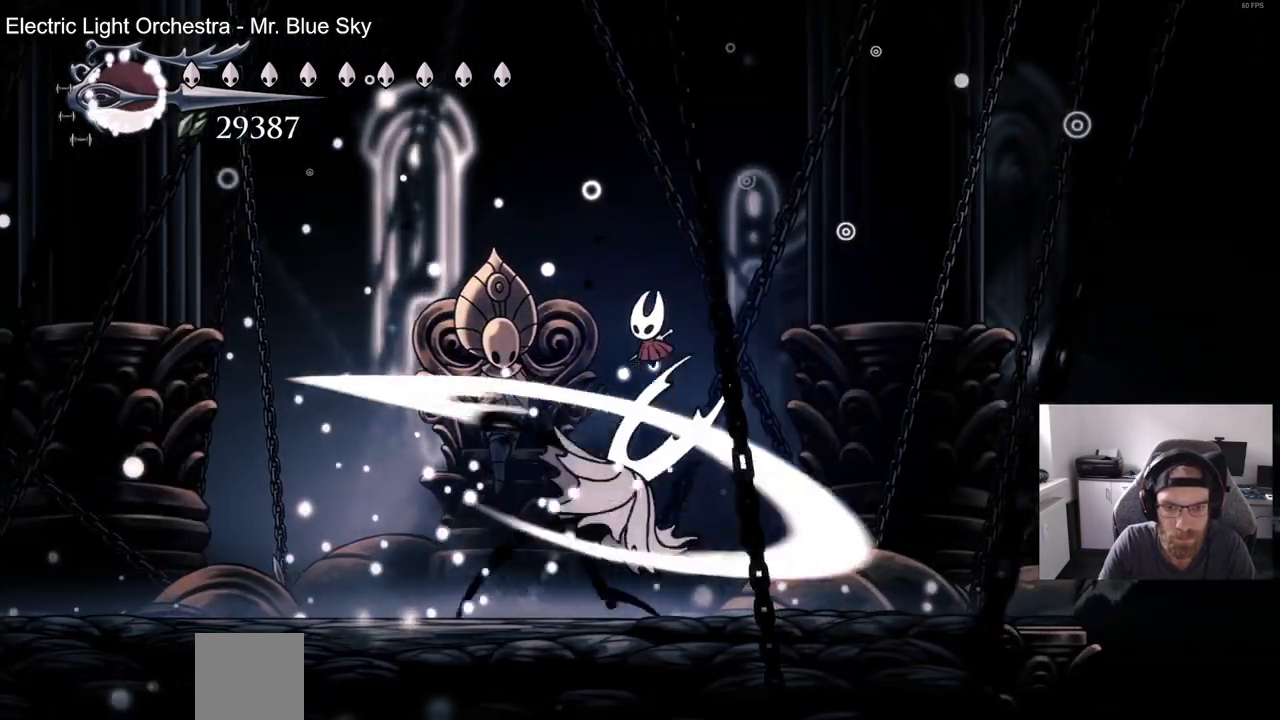
{"dt_ms": 500, "buttons": ["DPAD_RIGHT"], "left_stick": "center", "right_stick": "center", "events": [[250, "CROSS", "up"], [300, "DPAD_DOWN", "up"], [317, "DPAD_LEFT", "up"], [333, "DPAD_RIGHT", "down"]]}